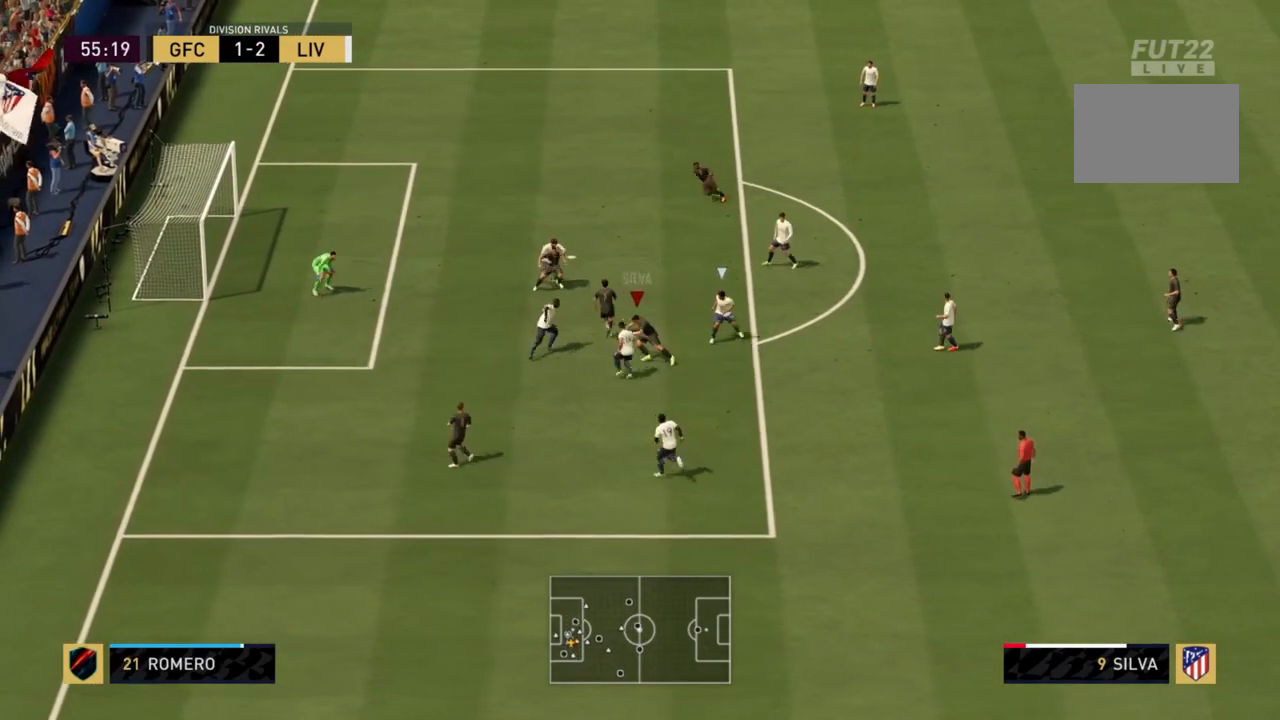
Gameplay with a controller (PlayStation layout); each line is a JSON object with the inputs held at the frame after it. "events" lists button and stick changes between this image and that frame as [ms after this image, input, new state], when the widget could be followed in between. Not read: L3 R3.
{"buttons": [], "left_stick": "up", "right_stick": "center", "events": [[67, "left_stick", "up-right"], [200, "left_stick", "up"]]}
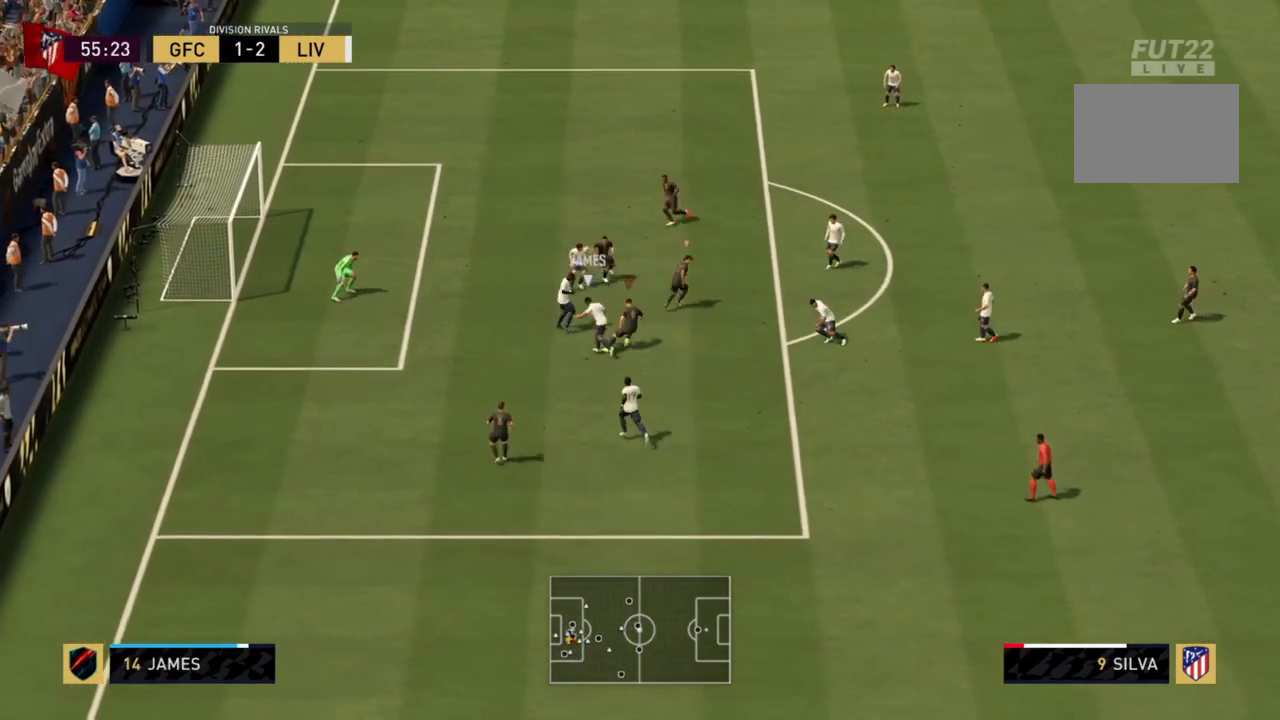
{"buttons": [], "left_stick": "up-left", "right_stick": "center", "events": [[333, "CIRCLE", "down"], [500, "CIRCLE", "up"], [500, "left_stick", "up-left"]]}
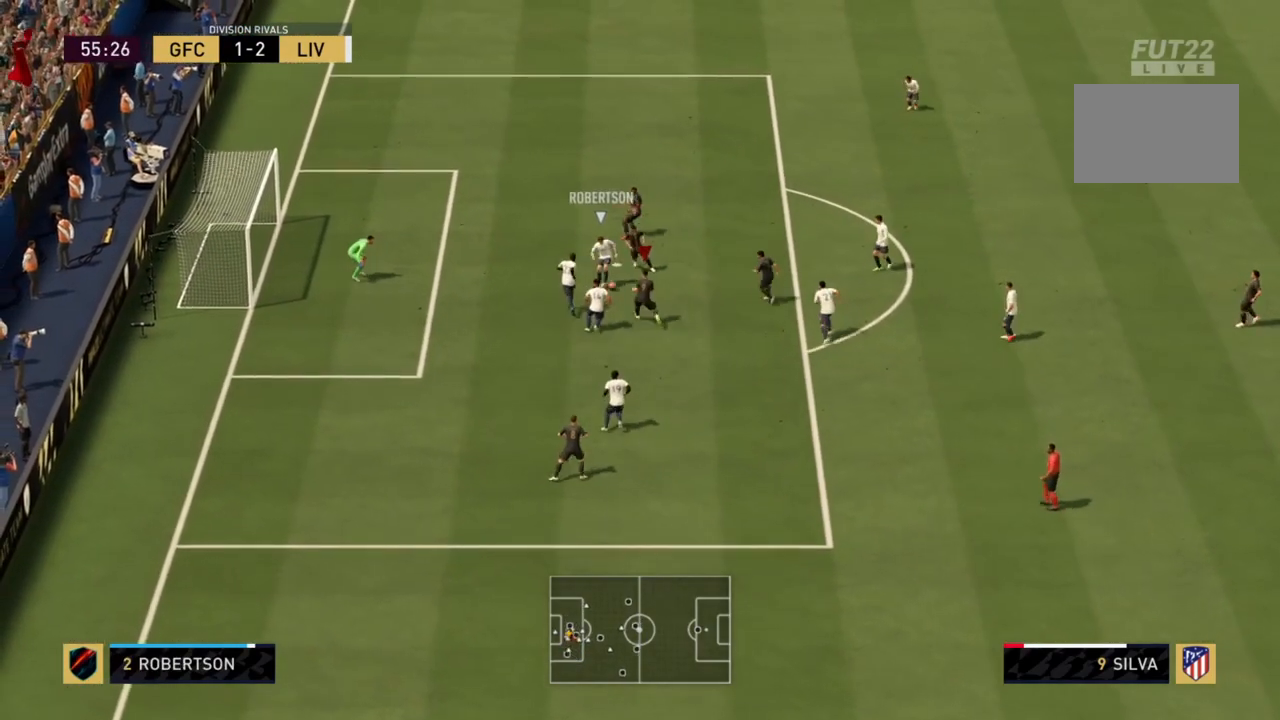
{"buttons": [], "left_stick": "up", "right_stick": "center", "events": [[401, "left_stick", "up"]]}
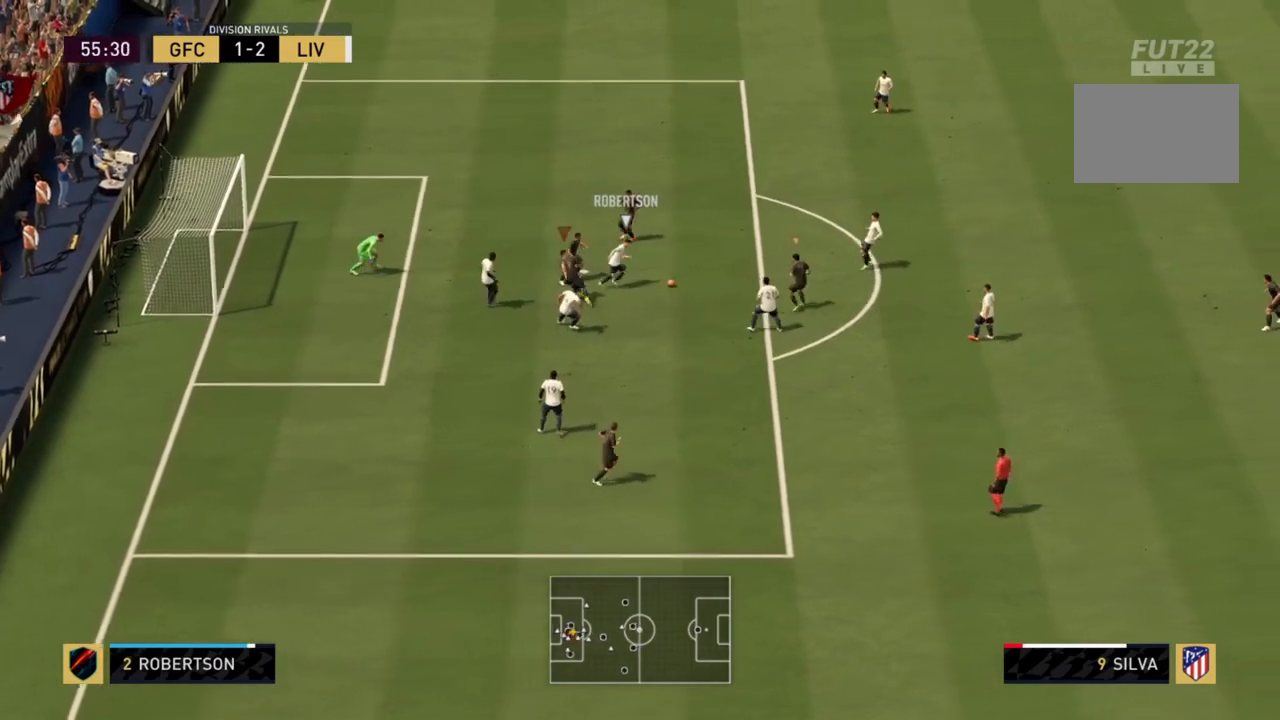
{"buttons": ["R2"], "left_stick": "up", "right_stick": "center", "events": [[133, "L1", "down"], [233, "R2", "down"], [300, "L1", "up"]]}
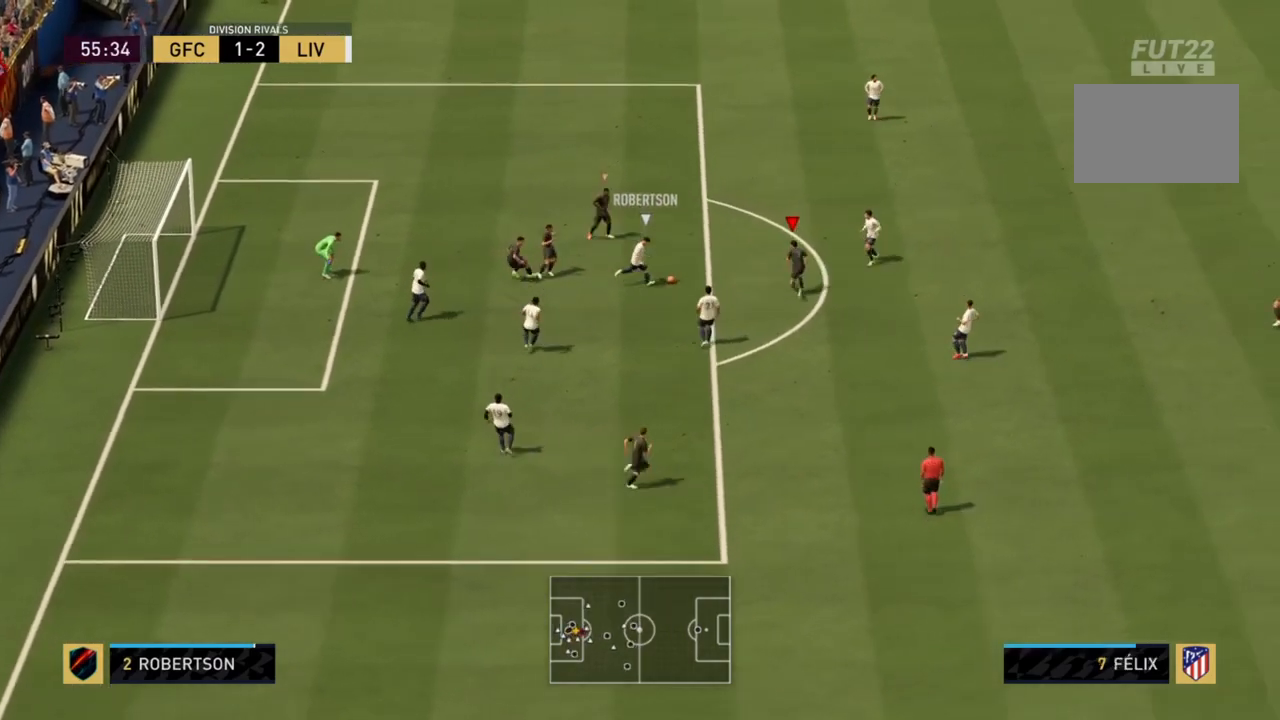
{"buttons": ["R2"], "left_stick": "up-left", "right_stick": "center", "events": [[234, "CIRCLE", "down"], [401, "left_stick", "up-left"], [434, "CIRCLE", "up"]]}
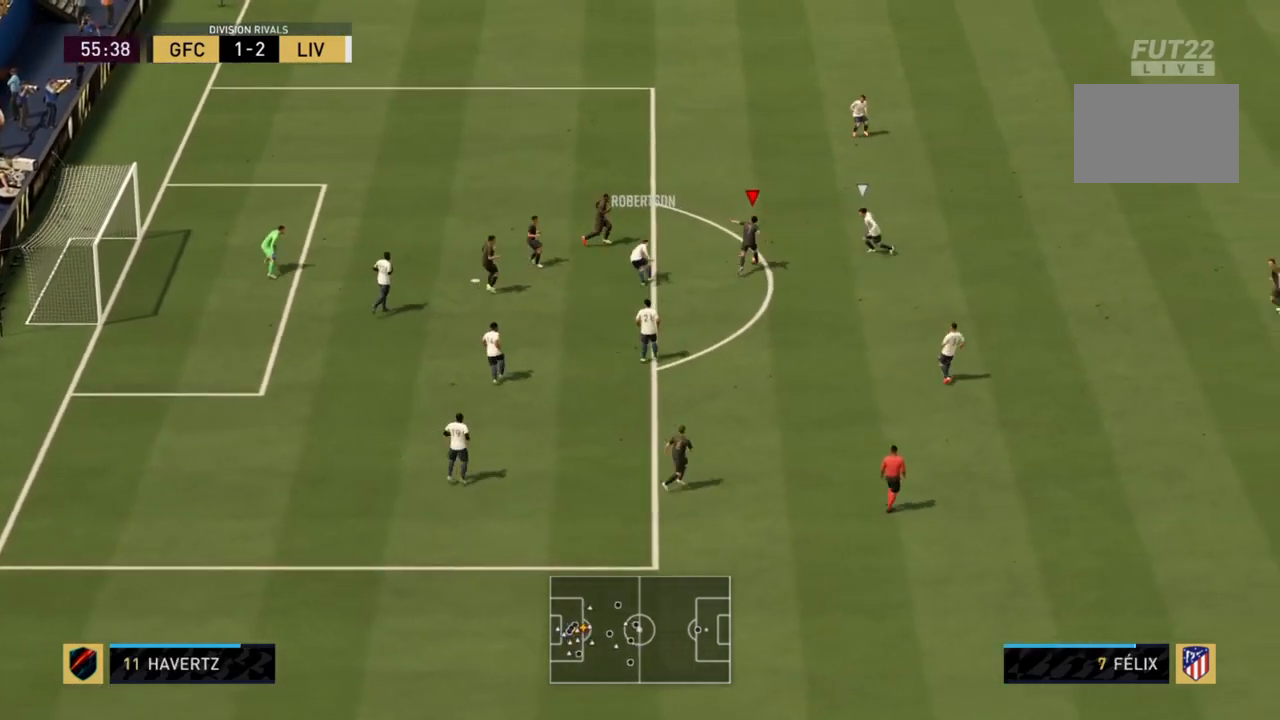
{"buttons": ["R2"], "left_stick": "up-left", "right_stick": "center", "events": [[233, "L1", "down"], [400, "L1", "up"]]}
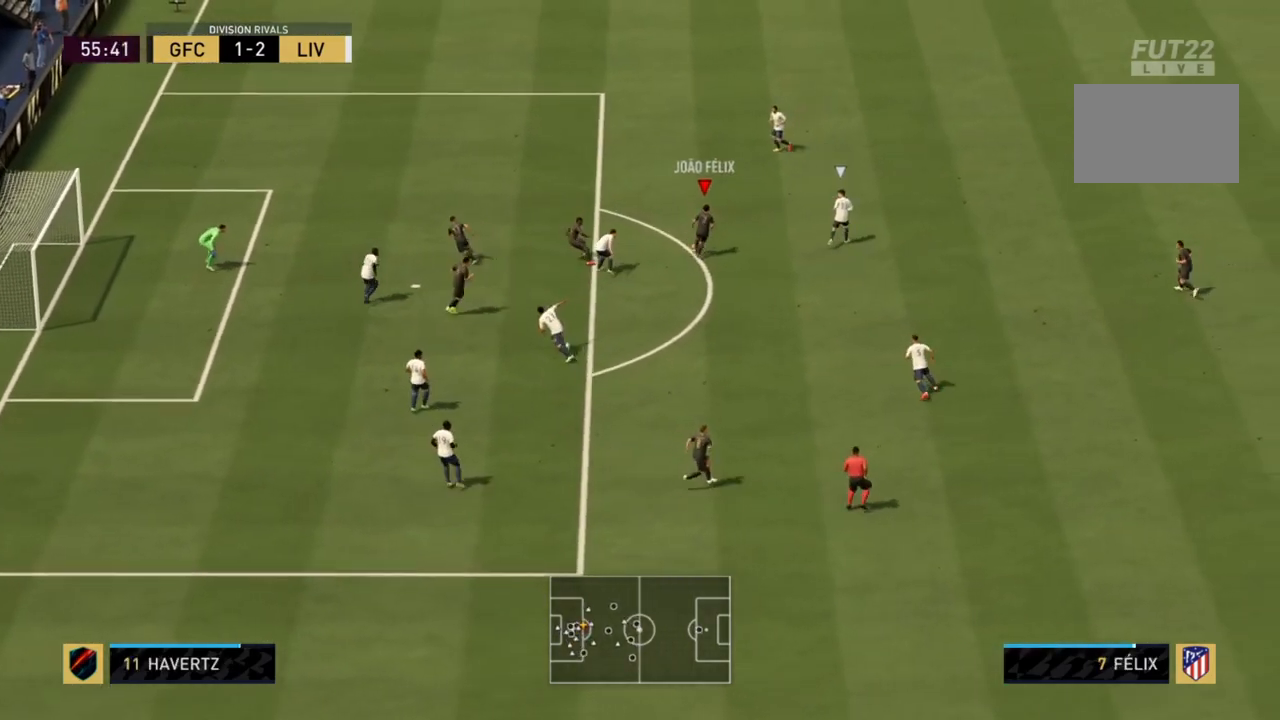
{"buttons": [], "left_stick": "down-left", "right_stick": "center", "events": [[100, "R2", "up"], [100, "left_stick", "down-left"]]}
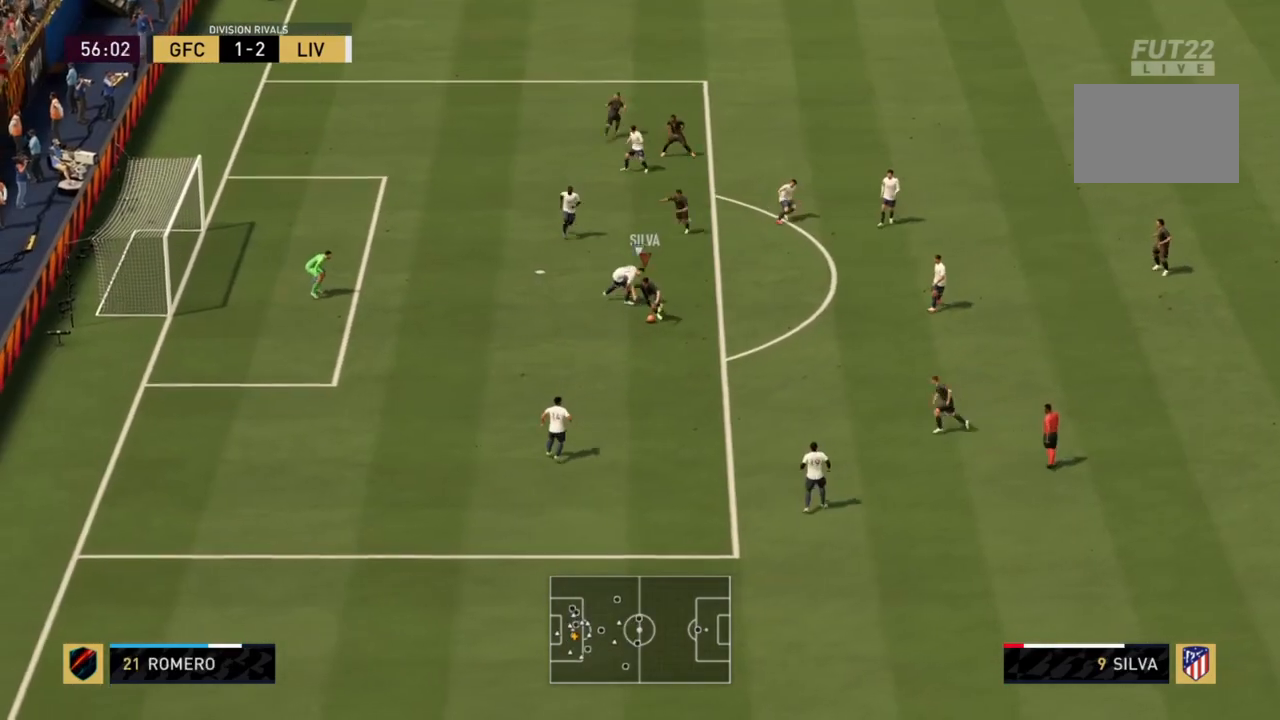
{"buttons": [], "left_stick": "up-left", "right_stick": "center", "events": [[100, "left_stick", "left"], [233, "CIRCLE", "down"], [433, "CIRCLE", "up"], [500, "left_stick", "up-left"]]}
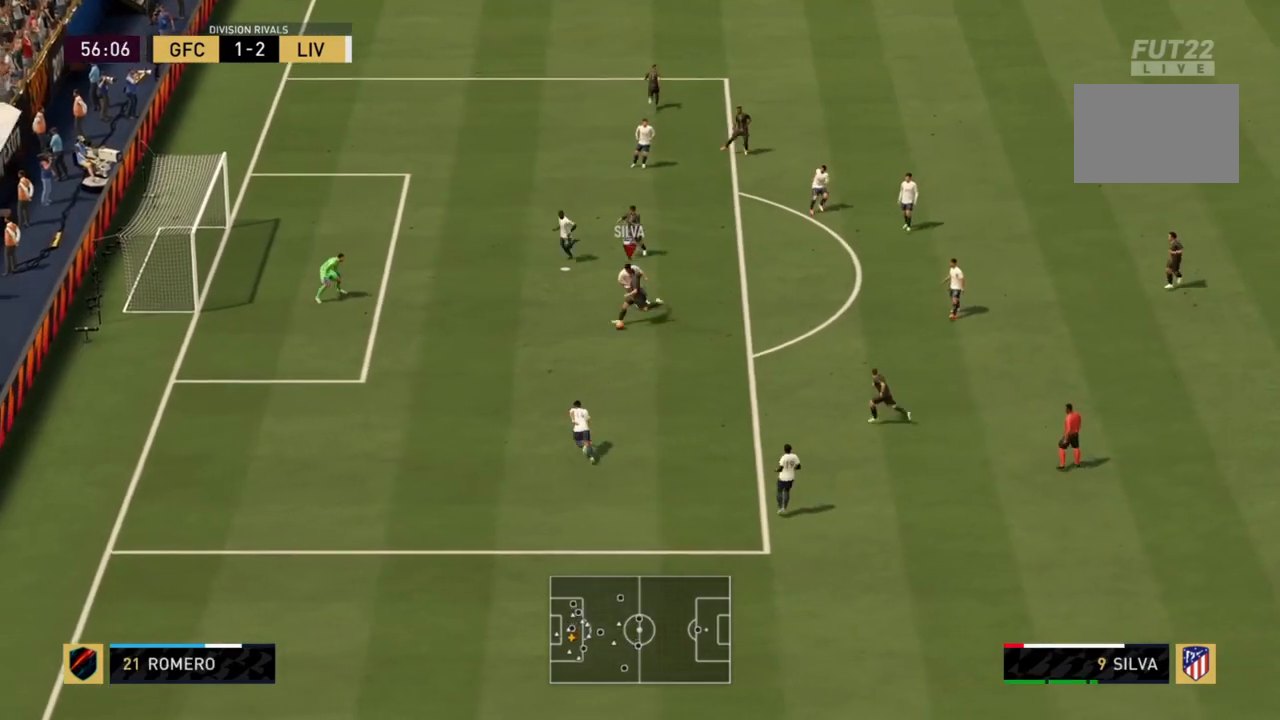
{"buttons": ["R2"], "left_stick": "left", "right_stick": "center", "events": [[300, "R2", "down"], [467, "left_stick", "left"]]}
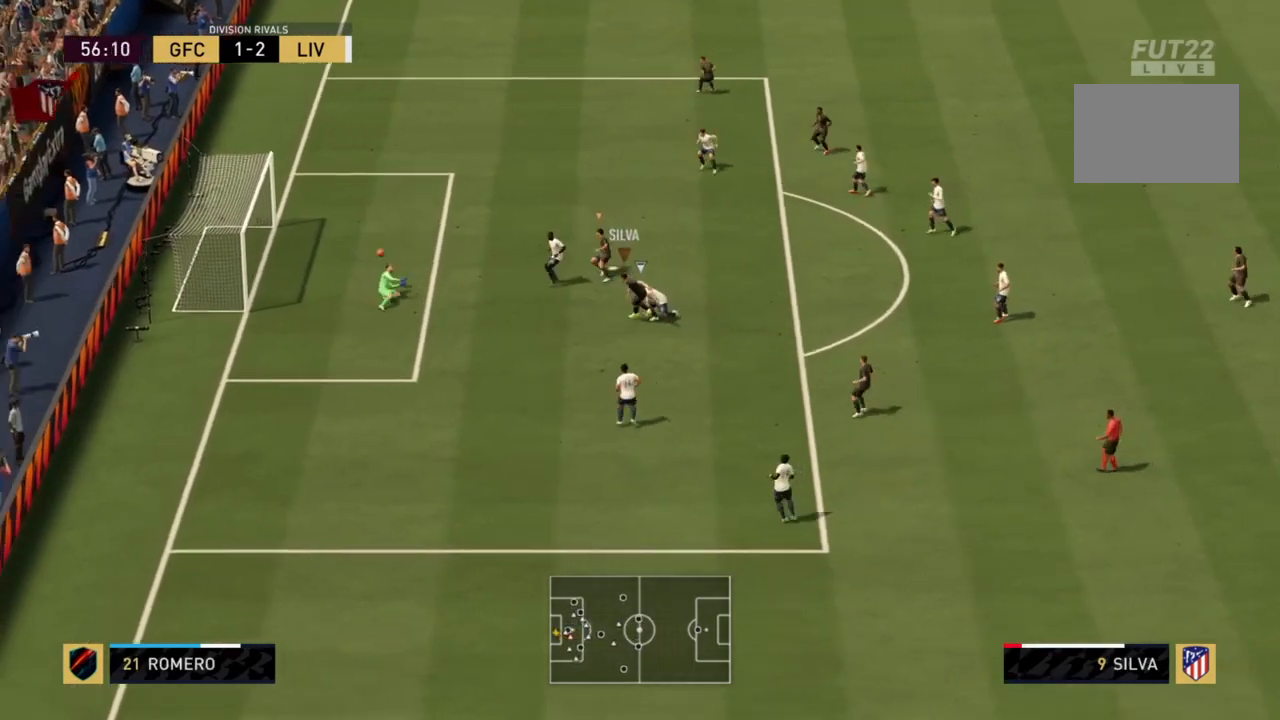
{"buttons": ["R2"], "left_stick": "down-left", "right_stick": "center", "events": [[267, "left_stick", "down-left"]]}
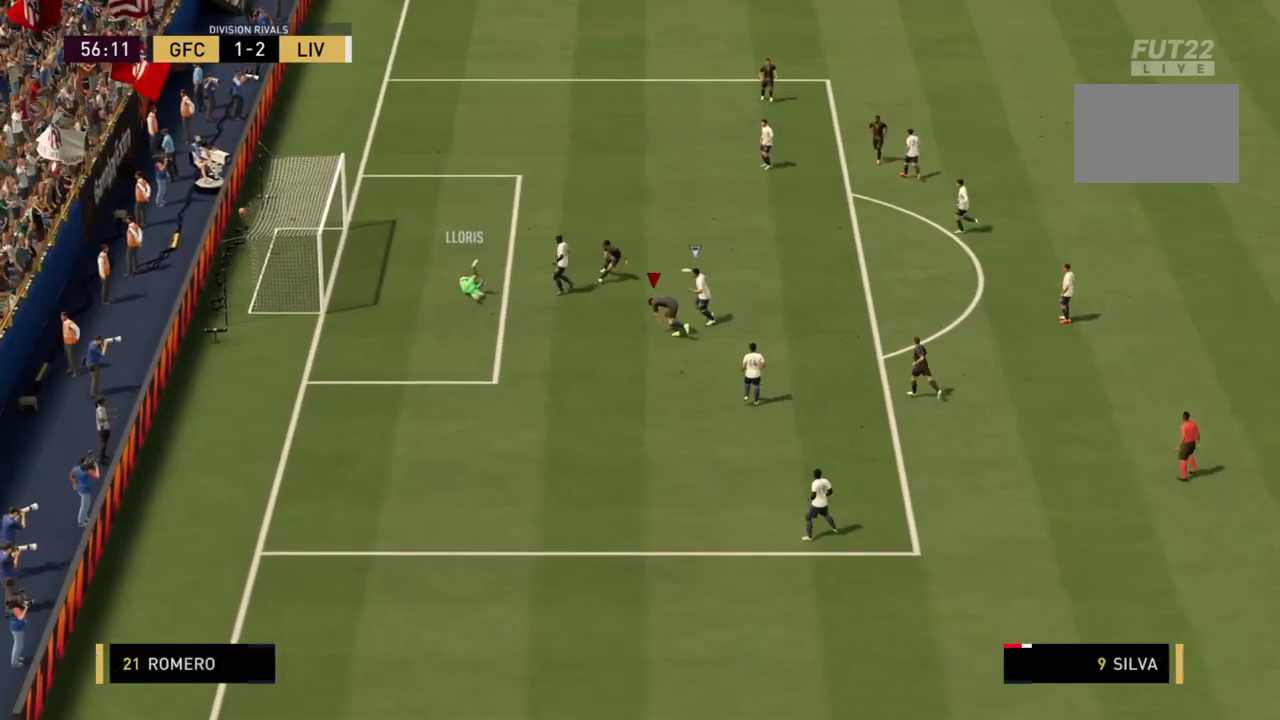
{"buttons": ["R2"], "left_stick": "down", "right_stick": "center", "events": [[334, "left_stick", "down"]]}
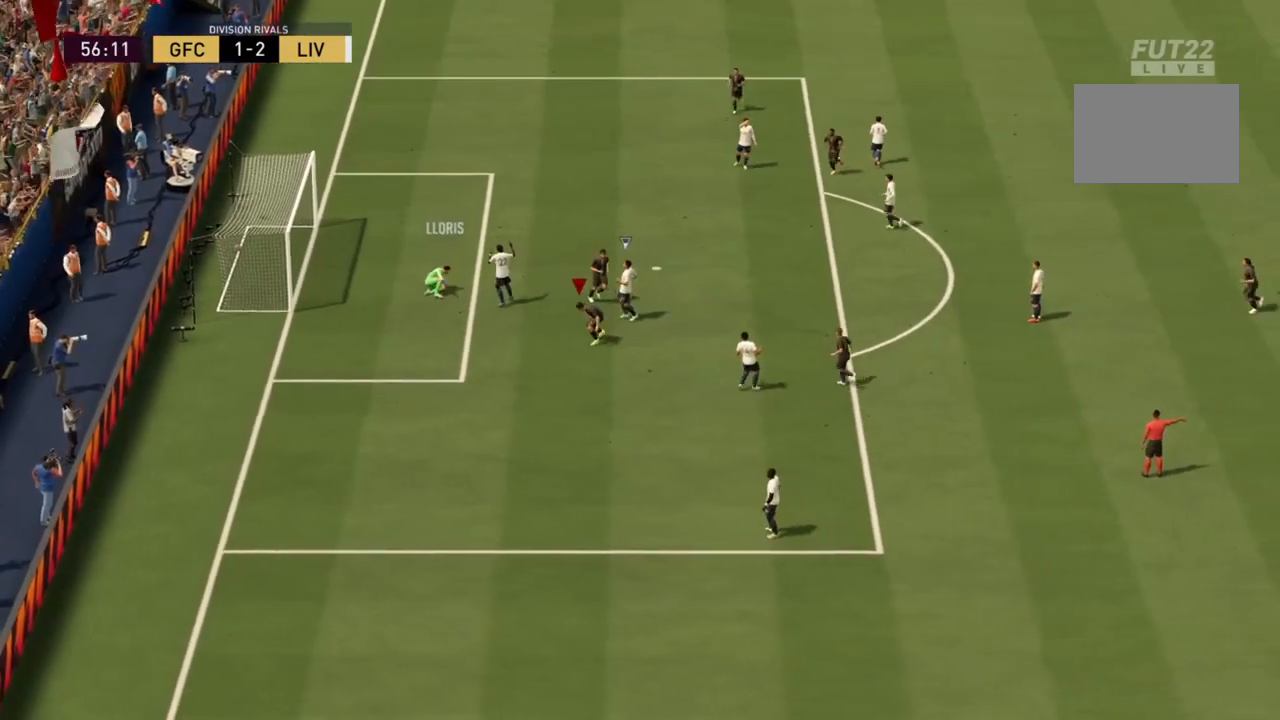
{"buttons": ["R2"], "left_stick": "down", "right_stick": "center", "events": []}
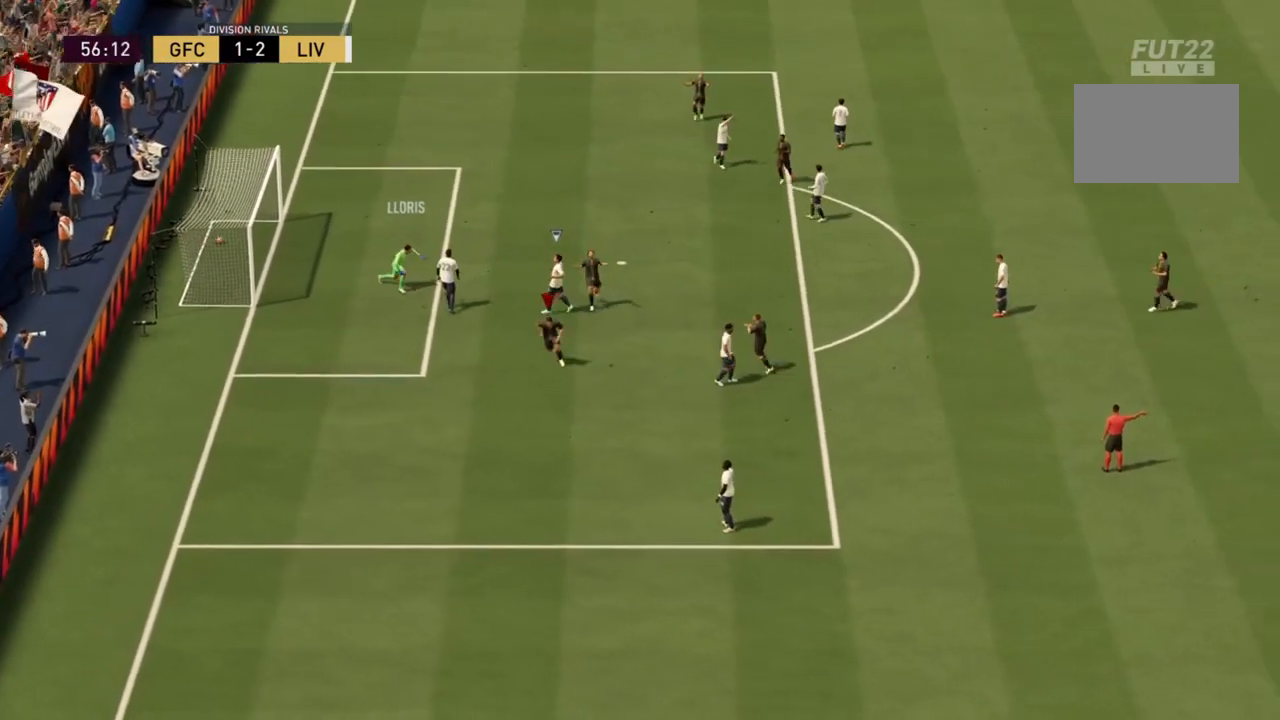
{"buttons": [], "left_stick": "down", "right_stick": "center", "events": [[467, "R2", "up"]]}
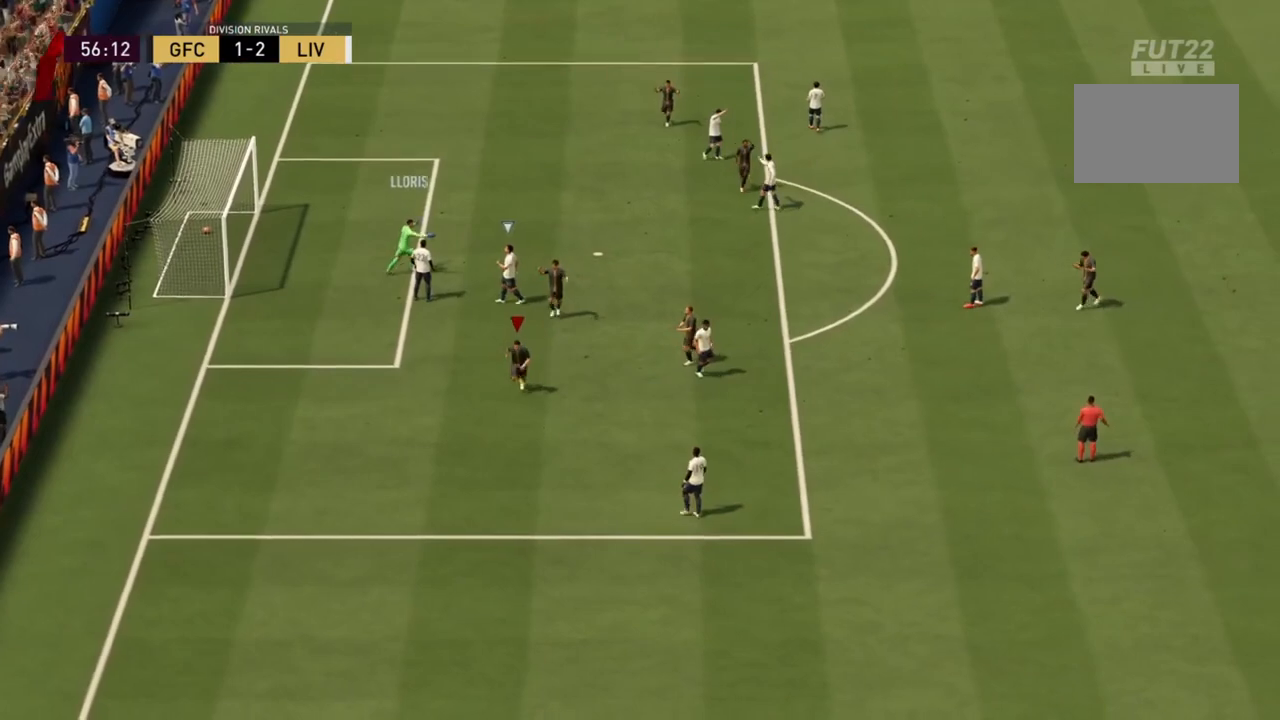
{"buttons": [], "left_stick": "center", "right_stick": "center", "events": [[33, "left_stick", "center"]]}
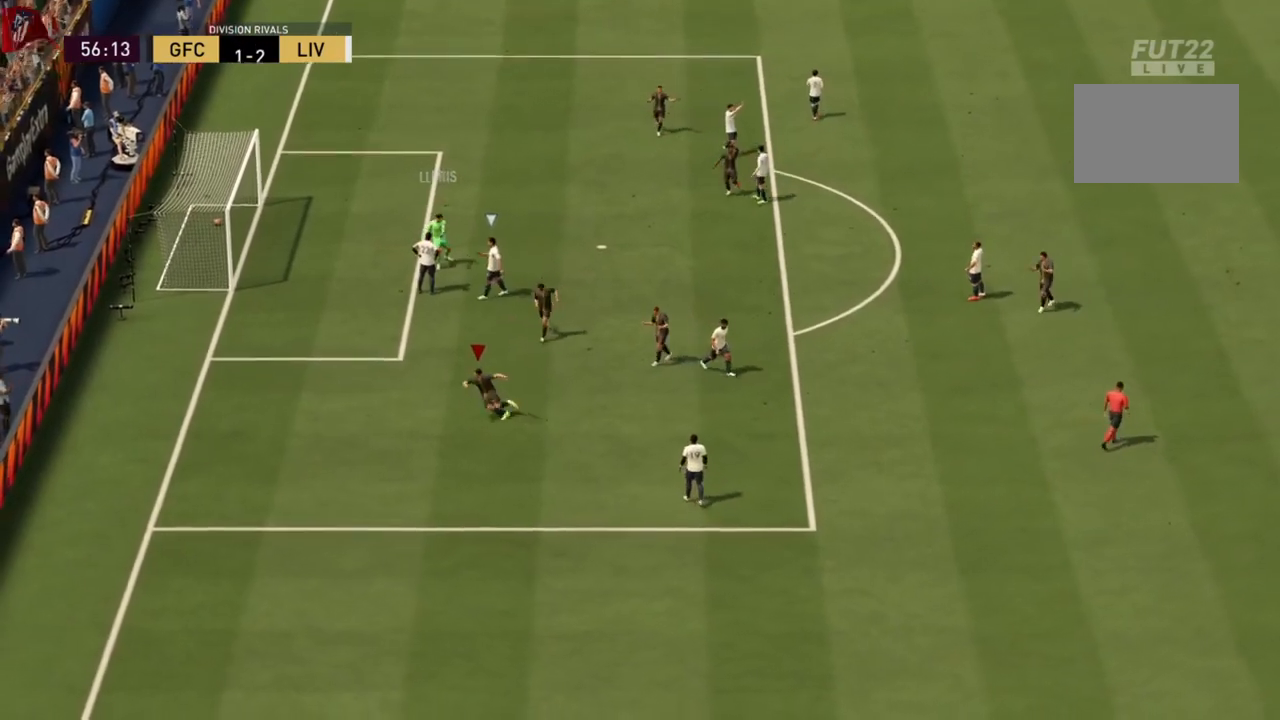
{"buttons": ["L1", "R1"], "left_stick": "center", "right_stick": "center", "events": [[401, "L1", "down"], [401, "R1", "down"]]}
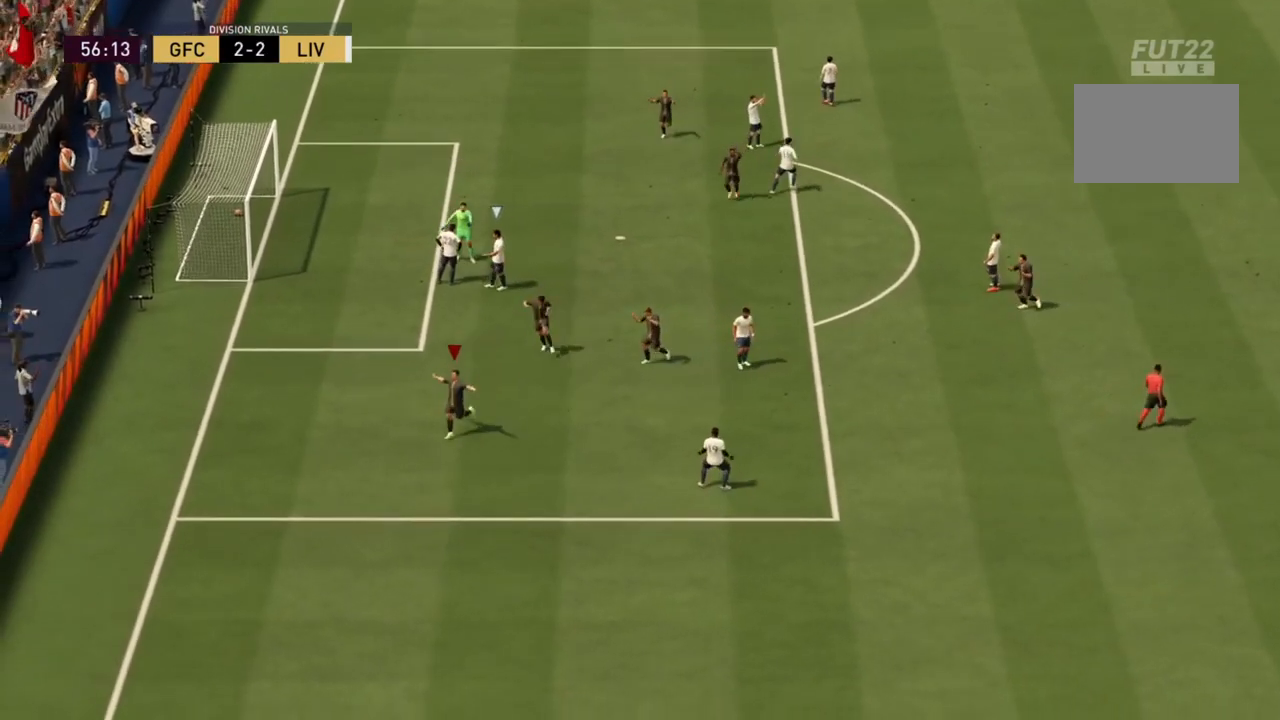
{"buttons": [], "left_stick": "center", "right_stick": "center", "events": [[33, "L1", "up"], [33, "R1", "up"], [66, "L1", "down"], [66, "R1", "down"], [400, "L1", "up"], [400, "R1", "up"]]}
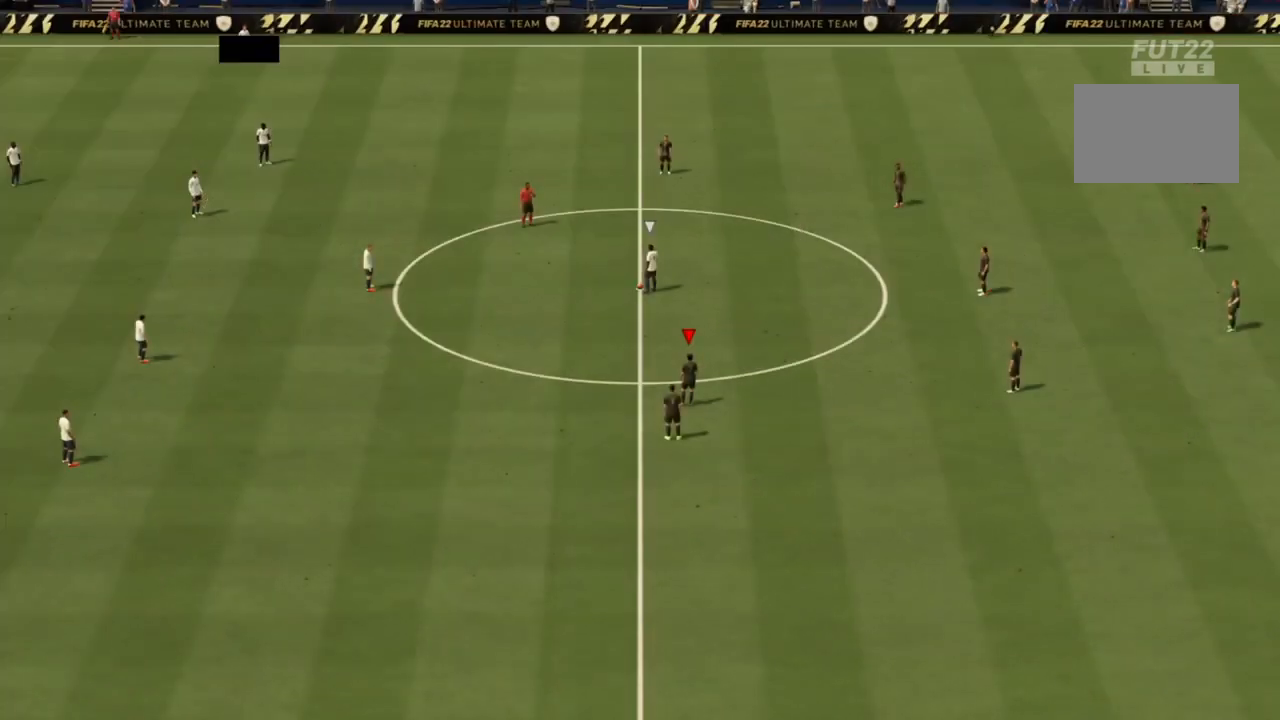
{"buttons": [], "left_stick": "center", "right_stick": "center", "events": []}
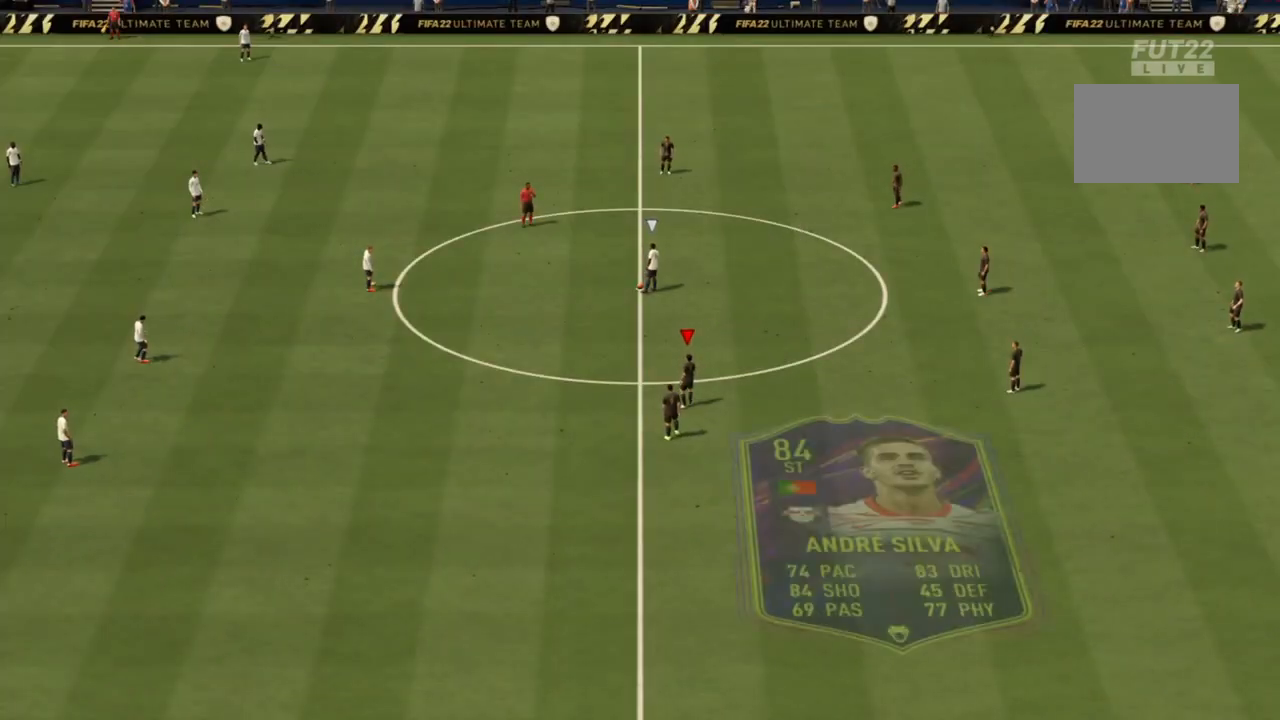
{"buttons": [], "left_stick": "left", "right_stick": "center", "events": [[100, "left_stick", "left"]]}
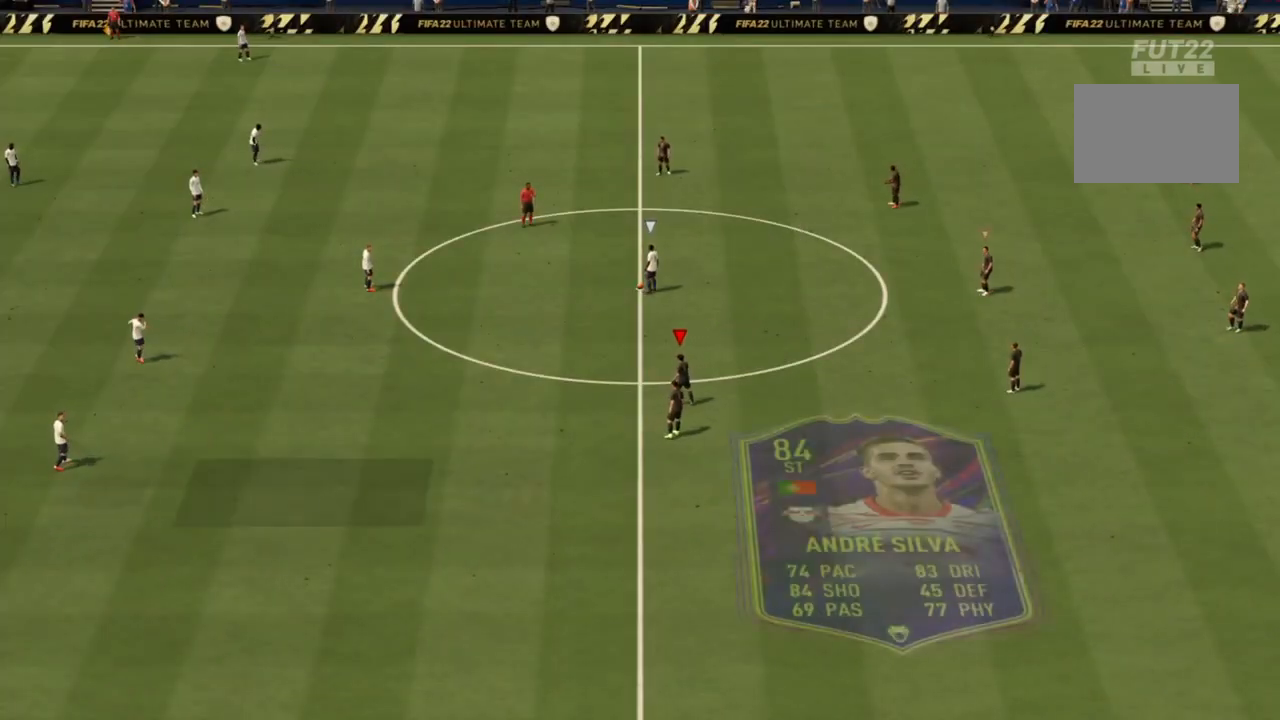
{"buttons": [], "left_stick": "left", "right_stick": "center", "events": []}
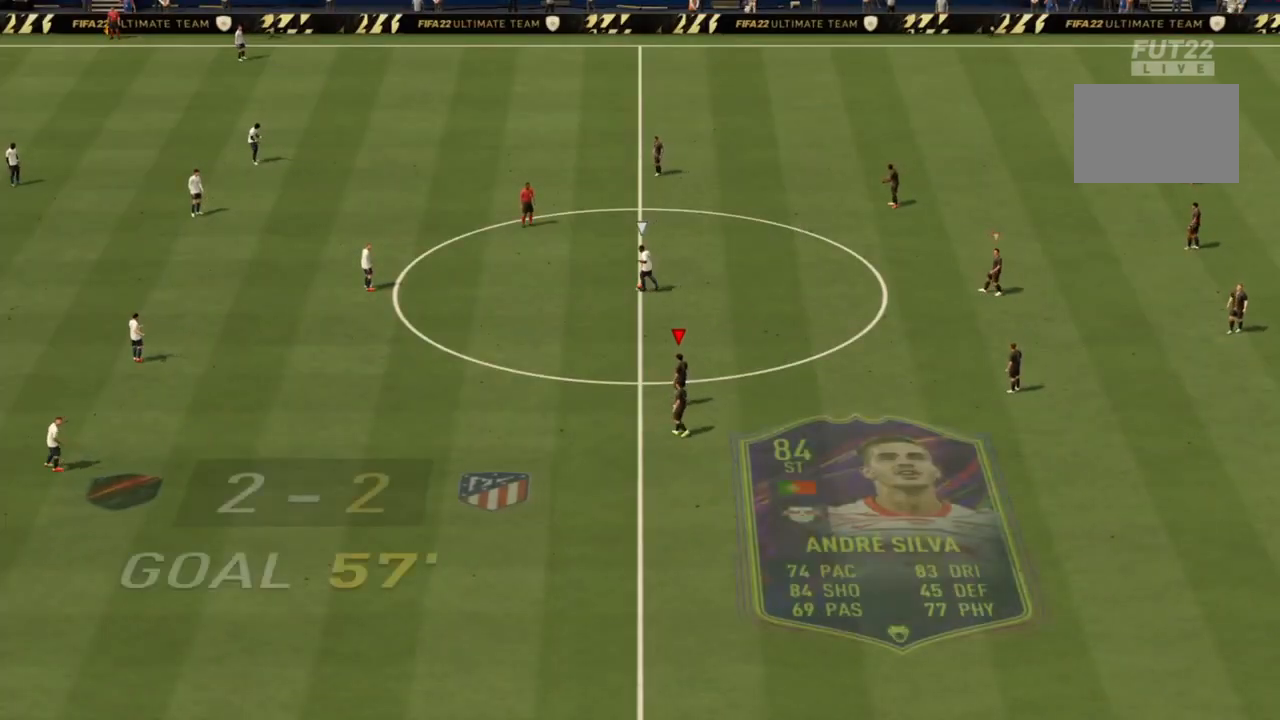
{"buttons": [], "left_stick": "left", "right_stick": "center", "events": []}
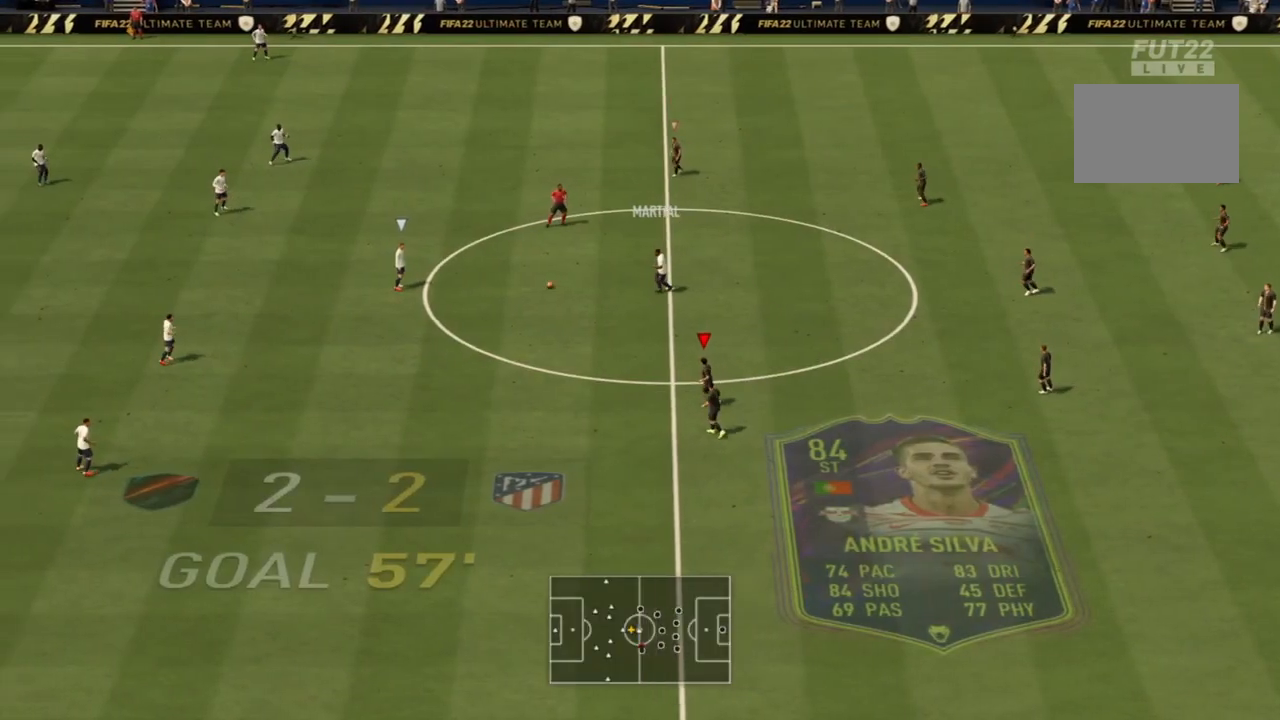
{"buttons": ["R2"], "left_stick": "left", "right_stick": "center", "events": [[367, "R2", "down"]]}
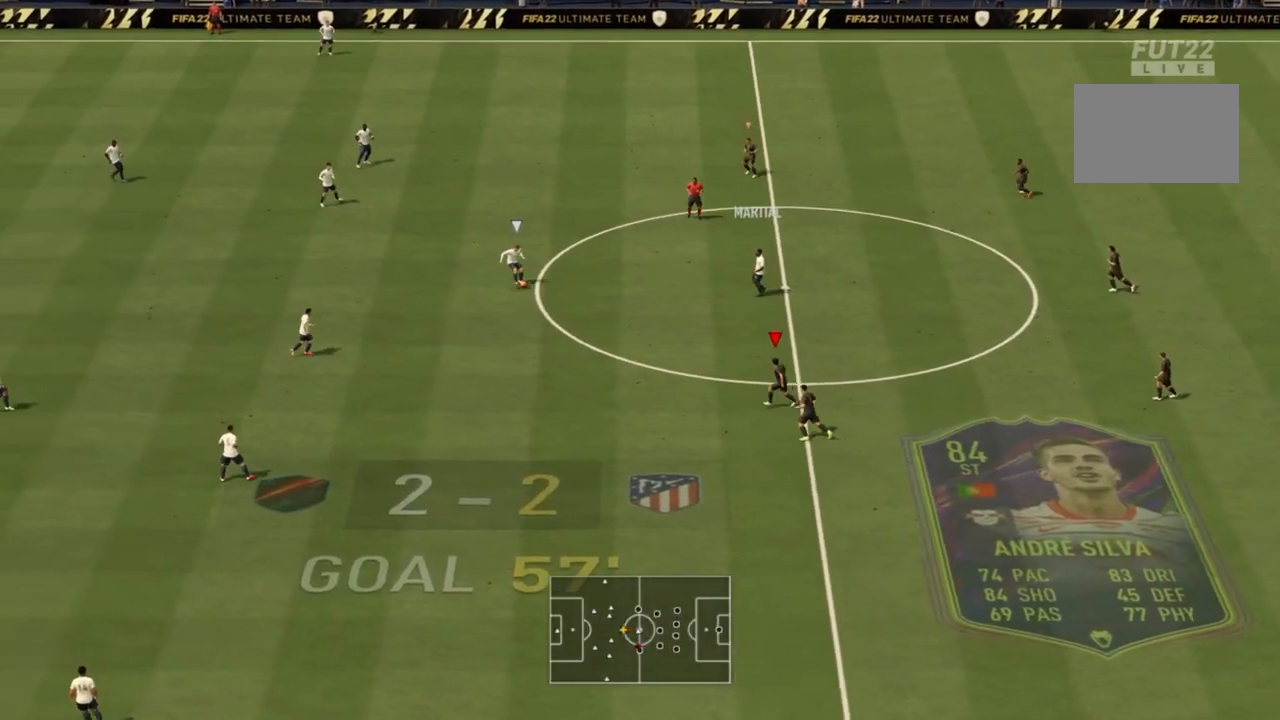
{"buttons": ["R2"], "left_stick": "up-left", "right_stick": "center", "events": [[100, "left_stick", "up-left"]]}
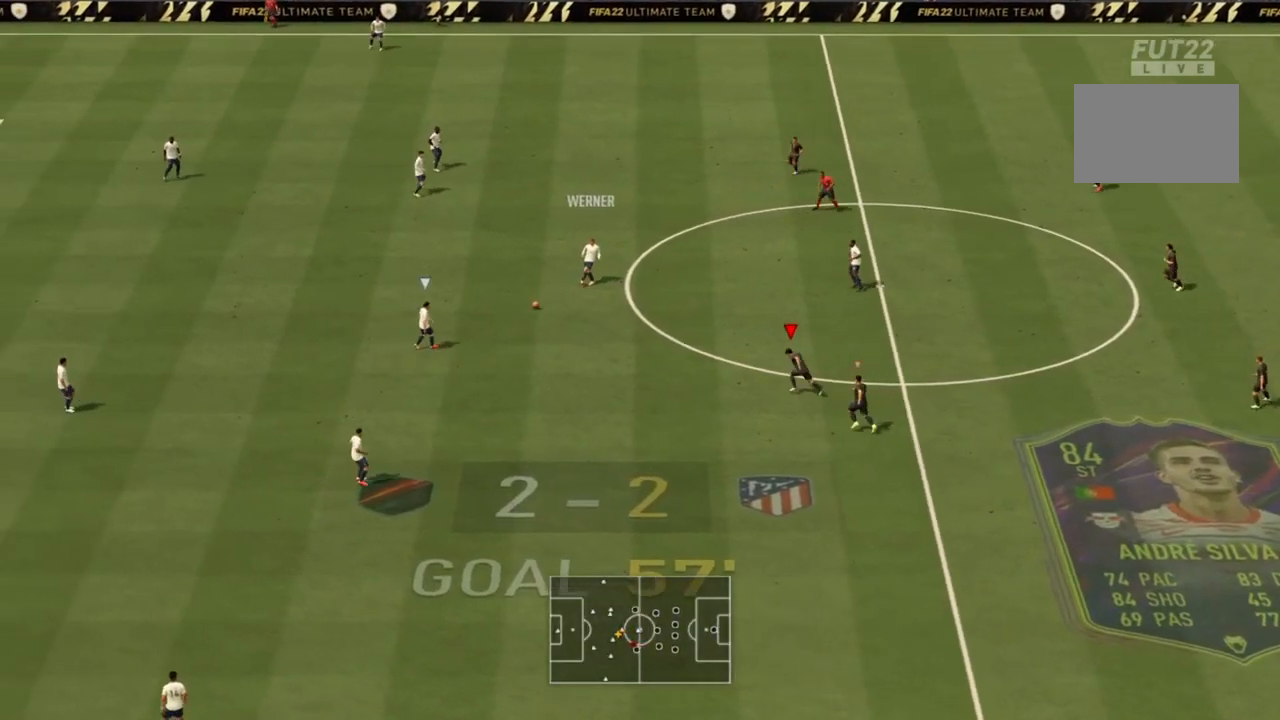
{"buttons": ["R2"], "left_stick": "up-left", "right_stick": "center", "events": []}
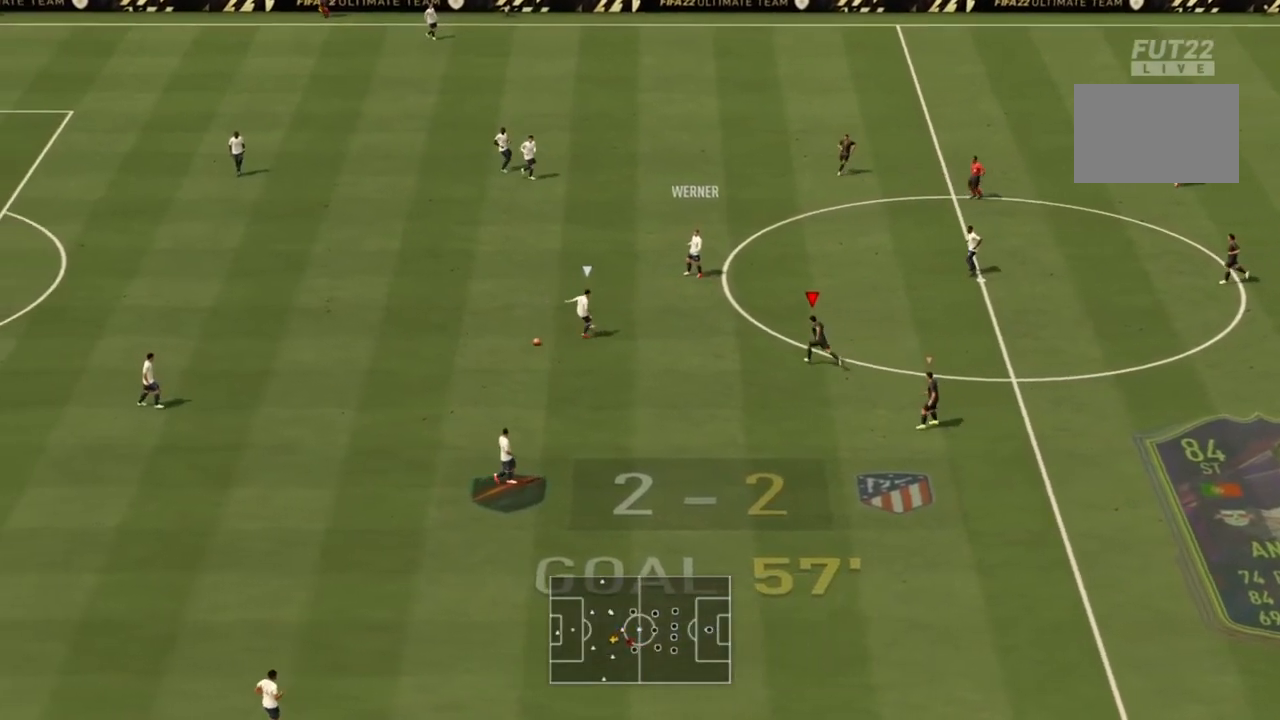
{"buttons": ["R2"], "left_stick": "left", "right_stick": "center", "events": [[467, "left_stick", "left"]]}
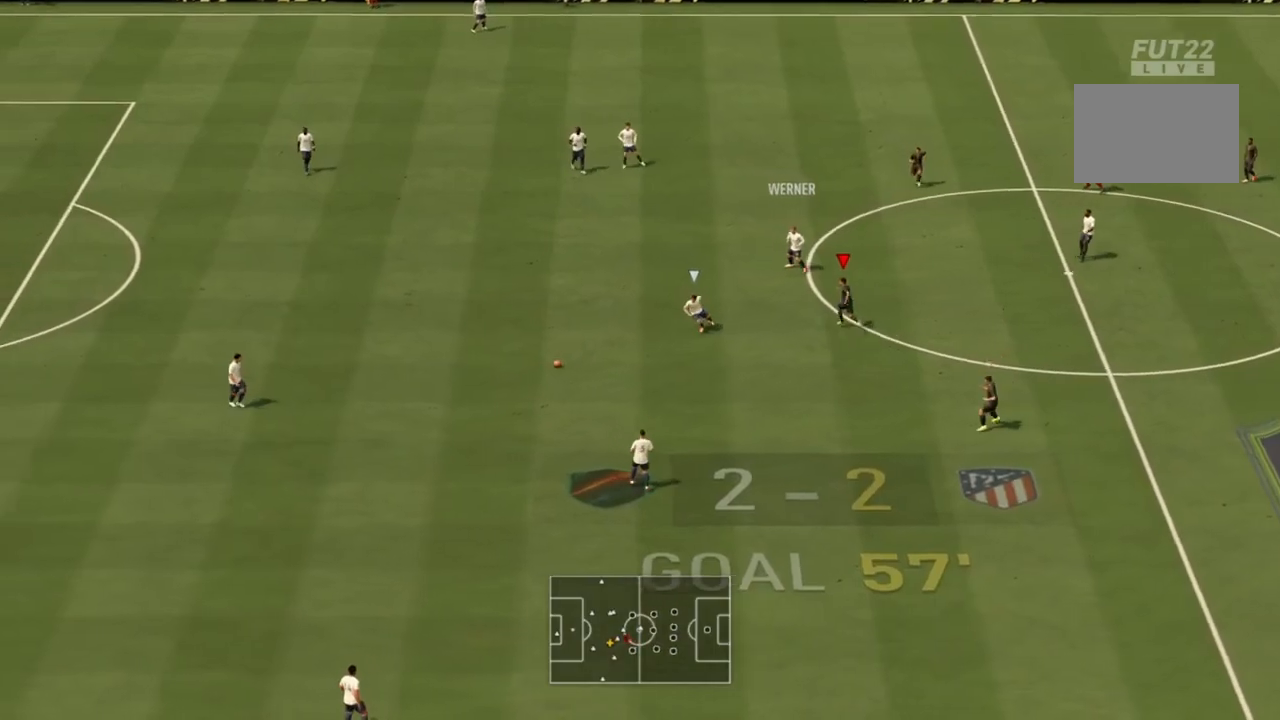
{"buttons": ["L1", "R2"], "left_stick": "down-left", "right_stick": "center", "events": [[167, "left_stick", "down-left"], [500, "L1", "down"]]}
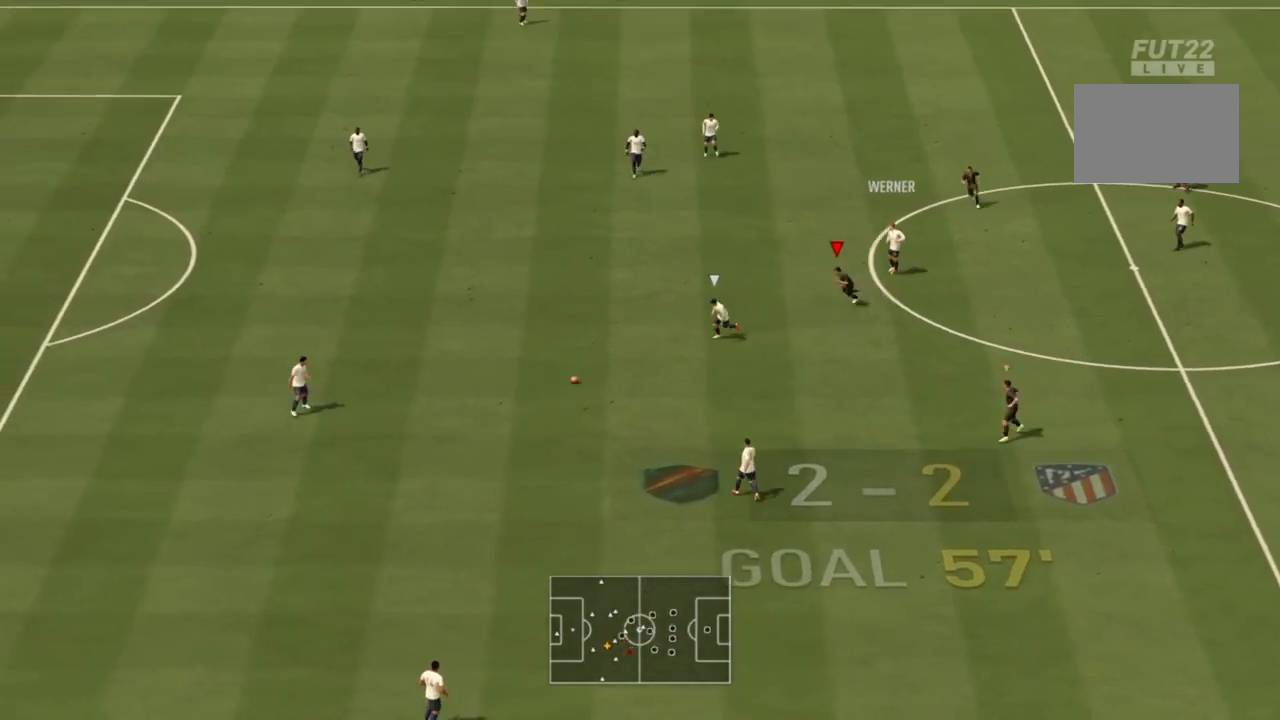
{"buttons": ["L1", "R1"], "left_stick": "center", "right_stick": "center", "events": [[201, "L1", "up"], [367, "L1", "down"], [367, "R1", "down"], [367, "R2", "up"], [367, "left_stick", "center"]]}
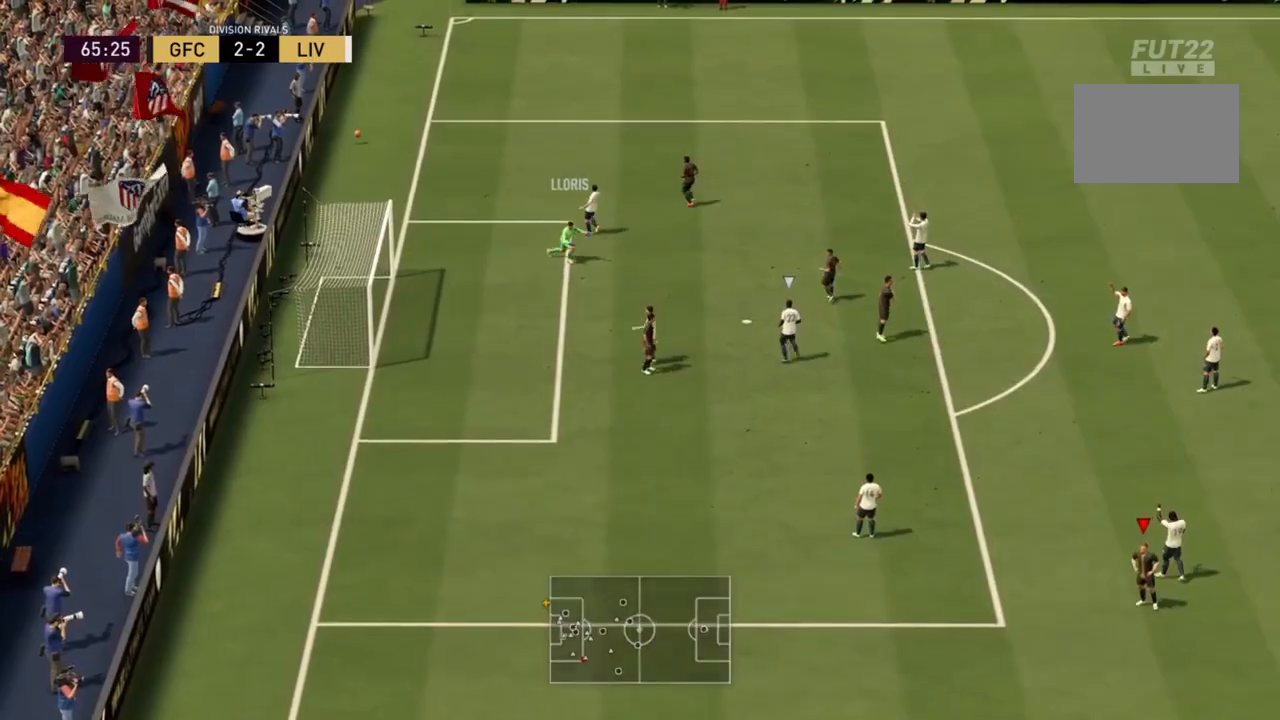
{"buttons": ["L1", "R1"], "left_stick": "center", "right_stick": "center", "events": [[467, "L1", "up"], [467, "R1", "up"], [500, "L1", "down"], [500, "R1", "down"]]}
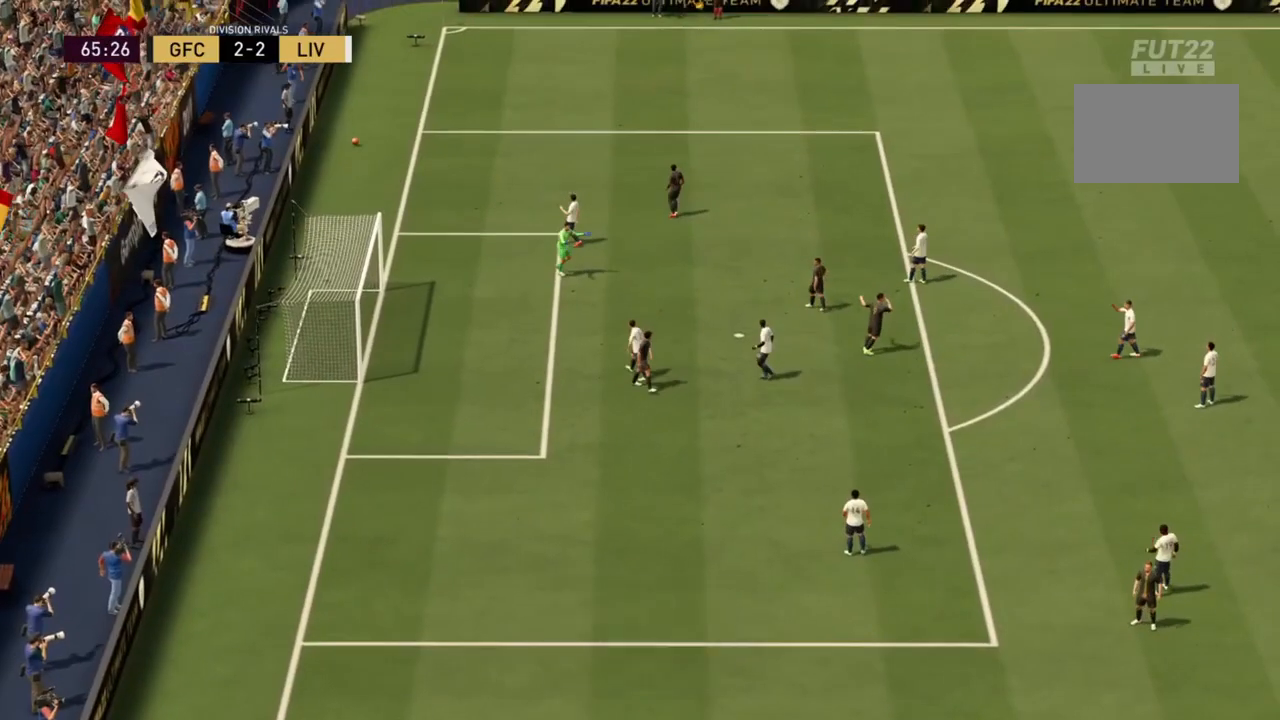
{"buttons": [], "left_stick": "center", "right_stick": "center", "events": [[301, "R1", "up"], [401, "L1", "up"]]}
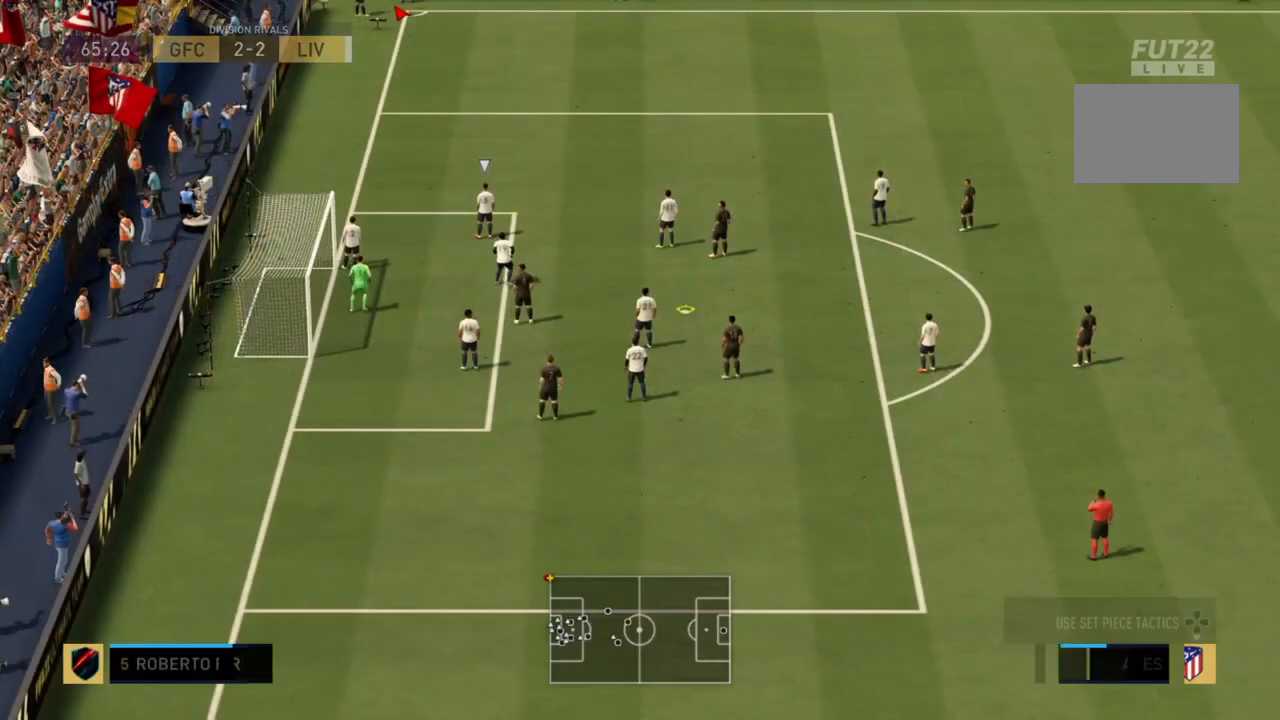
{"buttons": [], "left_stick": "center", "right_stick": "center", "events": []}
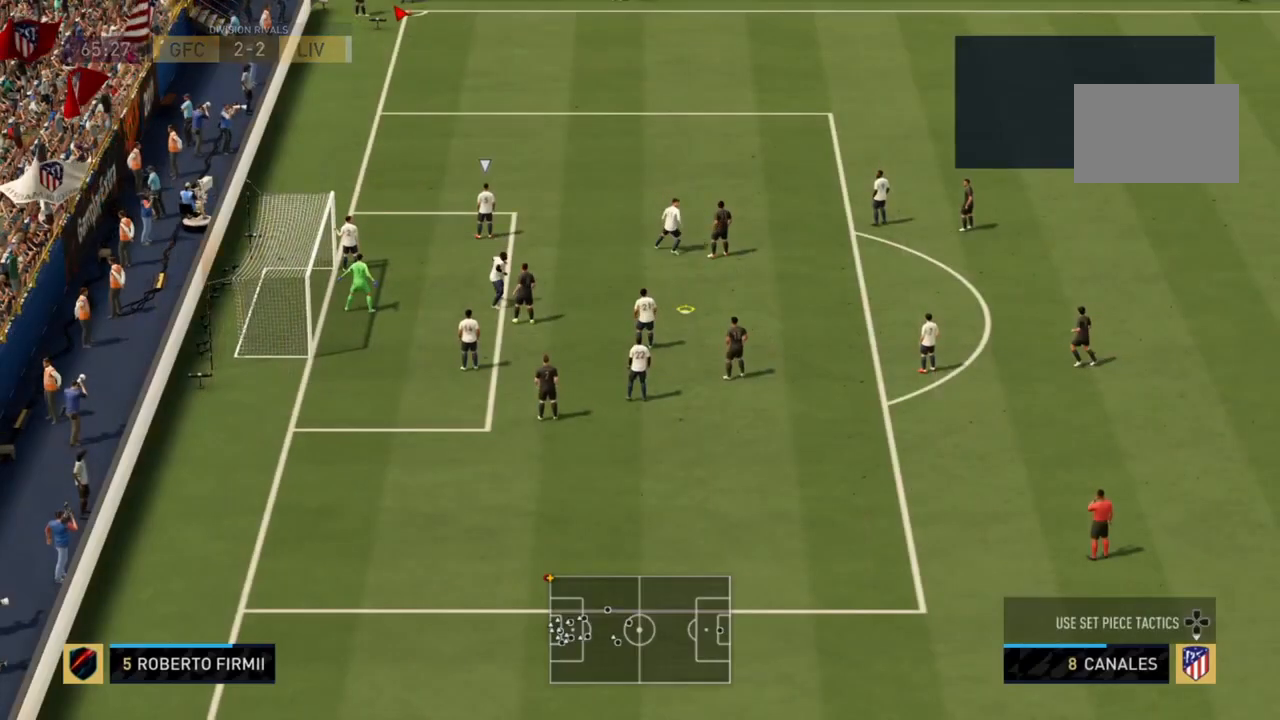
{"buttons": [], "left_stick": "center", "right_stick": "center", "events": [[67, "left_stick", "left"], [201, "SQUARE", "down"], [334, "left_stick", "center"], [367, "SQUARE", "up"]]}
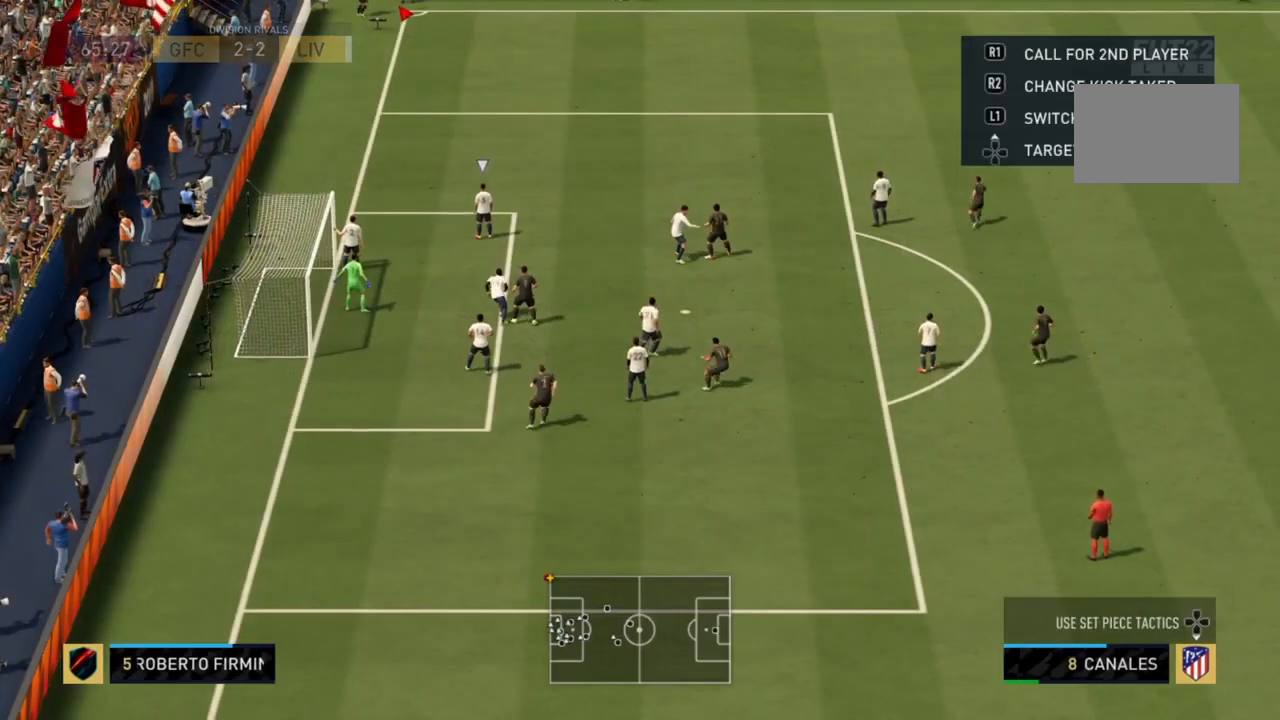
{"buttons": [], "left_stick": "up-right", "right_stick": "center", "events": [[467, "left_stick", "up-right"]]}